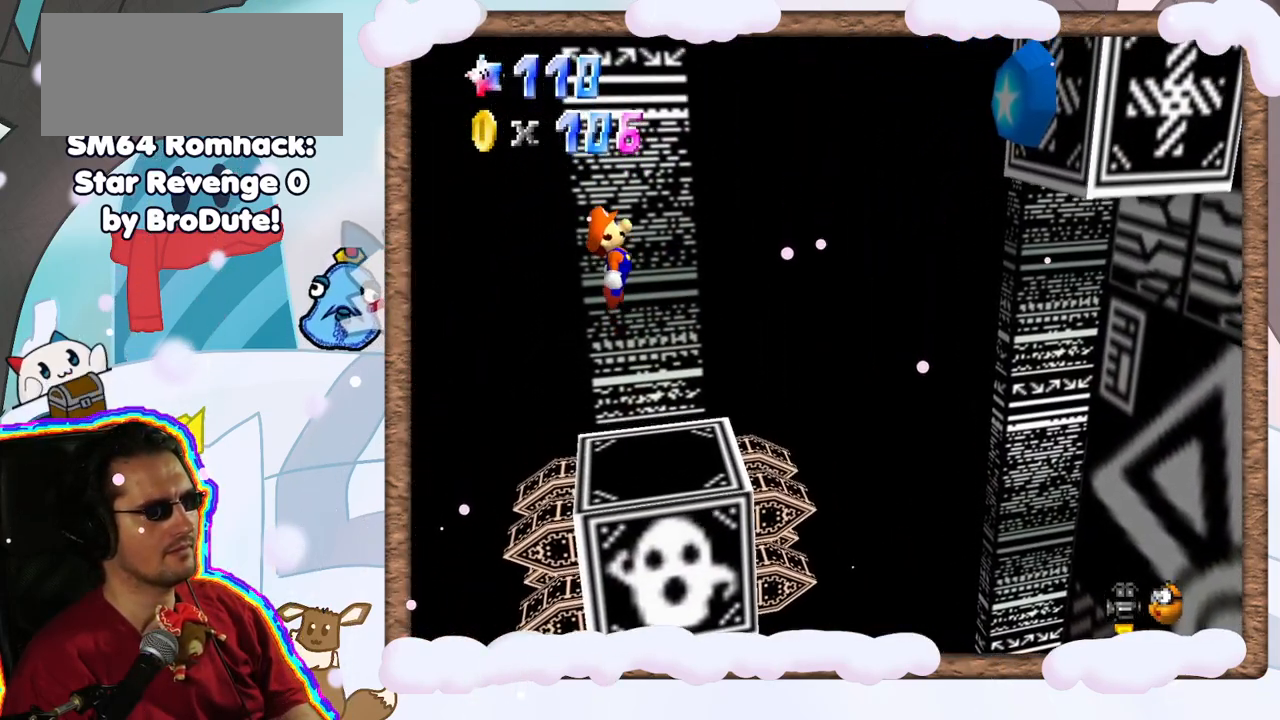
Gameplay with a controller (Nintendo layout); each line is a JSON object with the inputs held at the frame after it (dt_ms = milliseconds from this image to that frame). "events" lists button and stick changes between this image and that frame as [ms after this image, input, new state], when the widget could be followed in between. Not read: L3 R3.
{"dt_ms": 500, "buttons": [], "left_stick": "center", "events": [[283, "left_stick", "left"], [433, "A", "up"], [467, "left_stick", "center"]]}
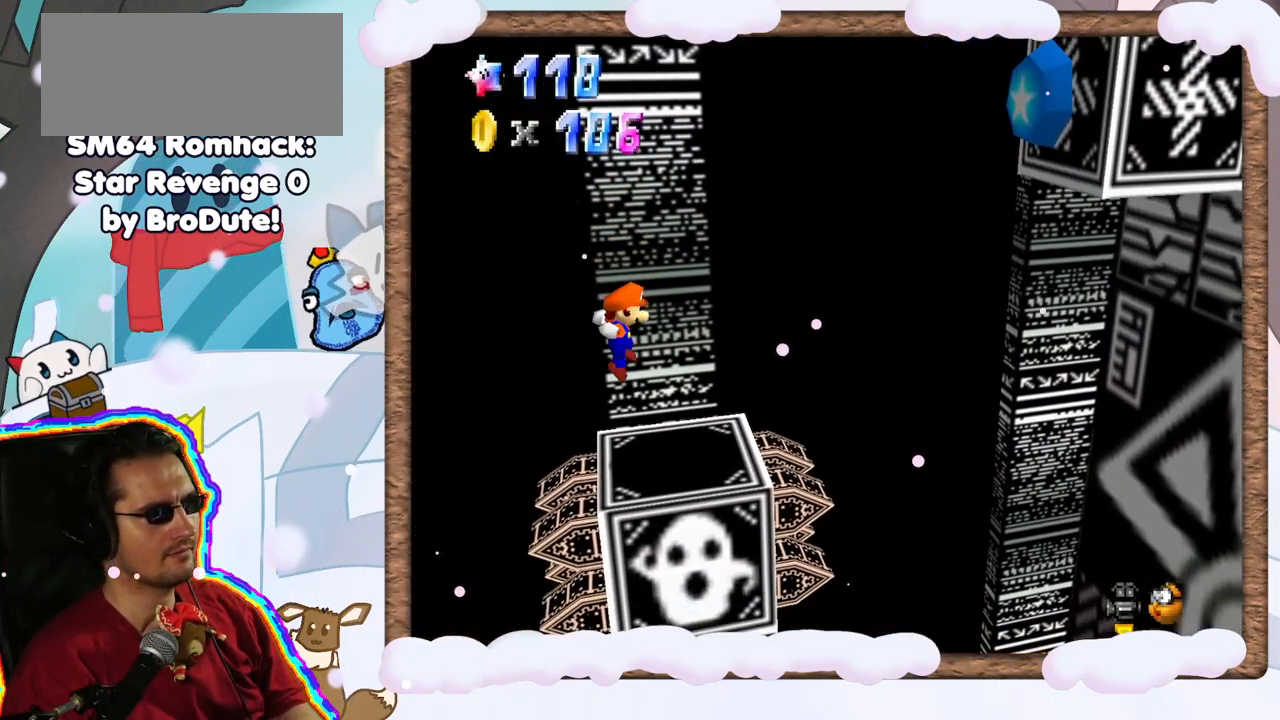
{"dt_ms": 500, "buttons": [], "left_stick": "center", "events": []}
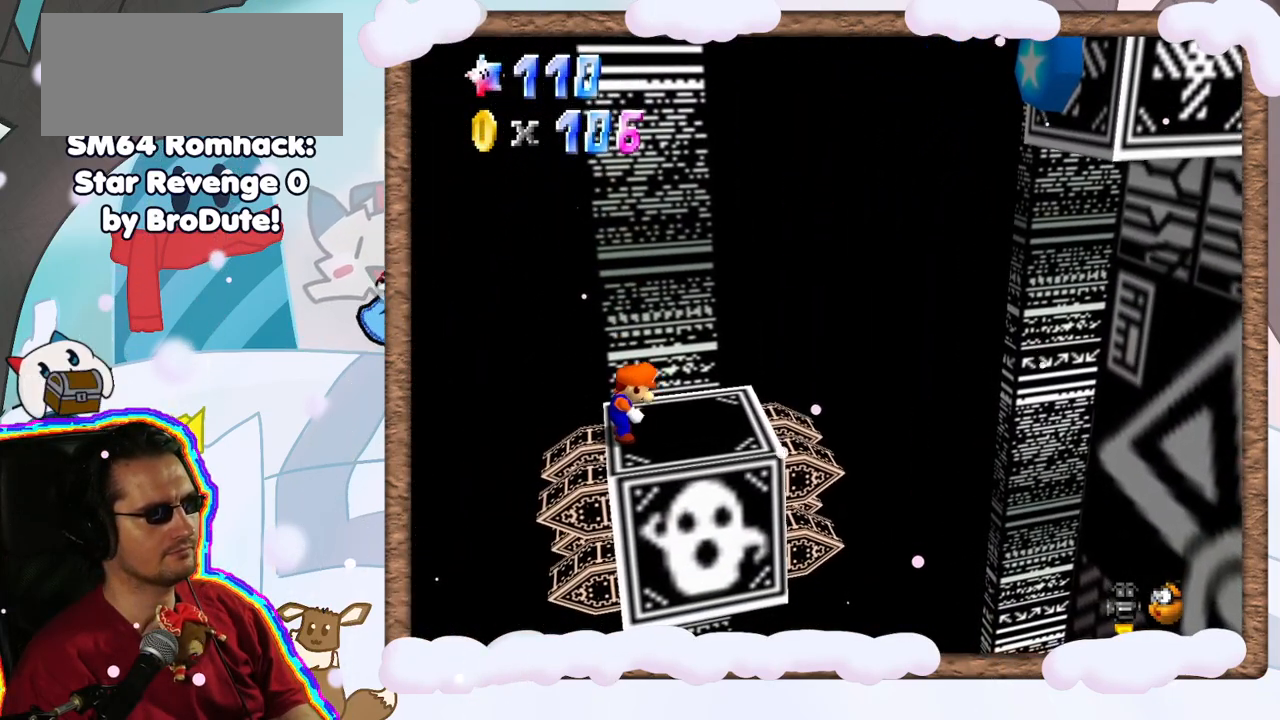
{"dt_ms": 500, "buttons": [], "left_stick": "right", "events": [[417, "left_stick", "right"]]}
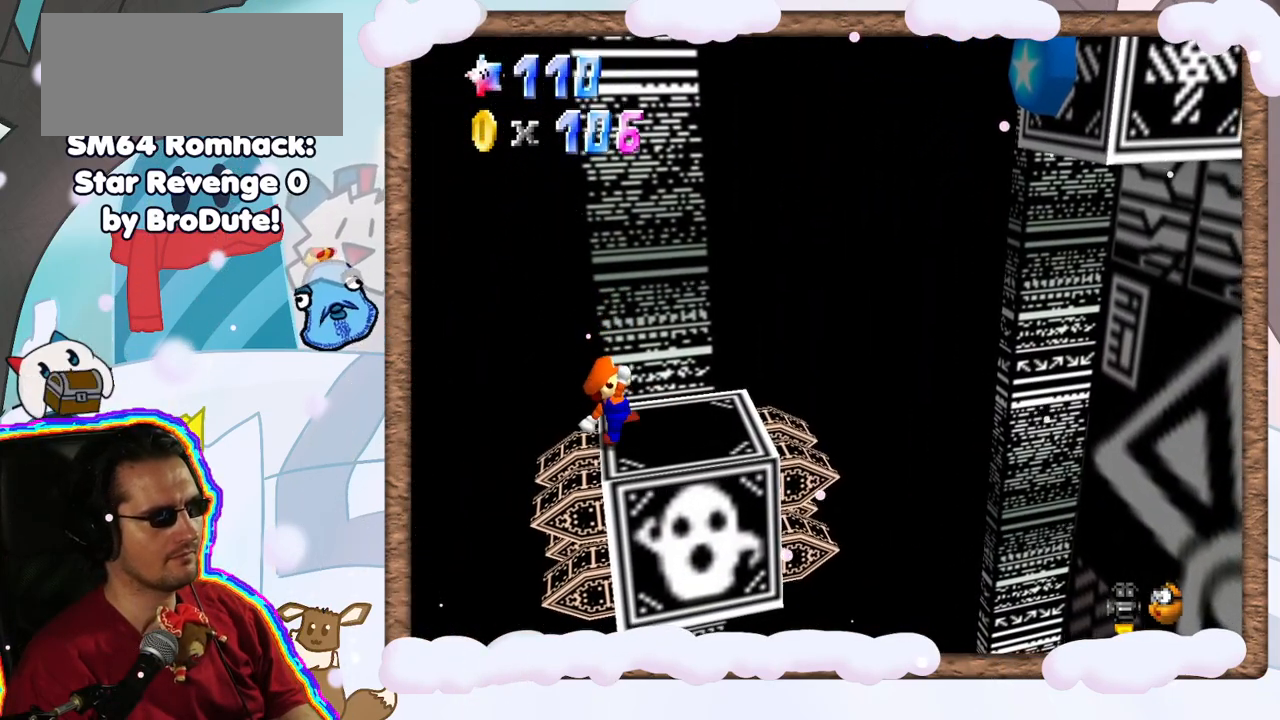
{"dt_ms": 500, "buttons": [], "left_stick": "left", "events": [[50, "A", "down"], [150, "DPAD_LEFT", "down"], [200, "A", "up"], [233, "DPAD_LEFT", "up"], [433, "left_stick", "center"], [483, "left_stick", "left"]]}
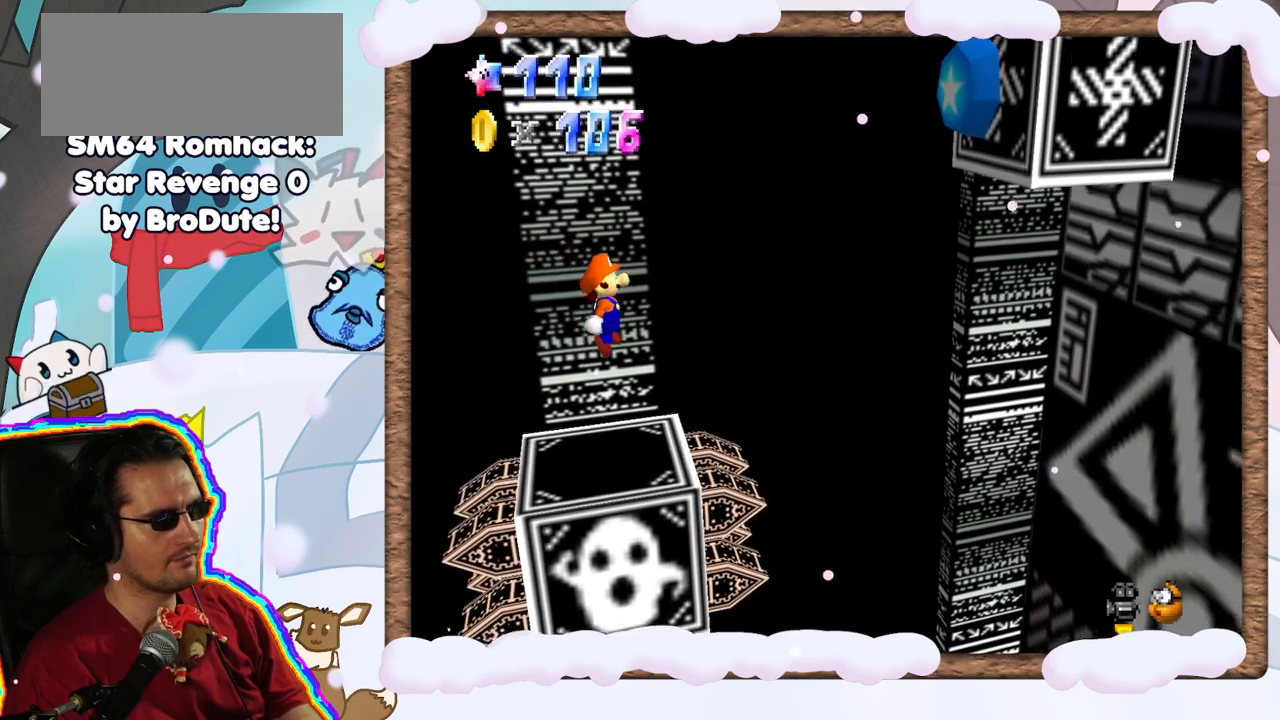
{"dt_ms": 500, "buttons": ["A"], "left_stick": "left", "events": [[100, "left_stick", "right"], [267, "A", "down"], [383, "left_stick", "up-left"], [433, "left_stick", "left"]]}
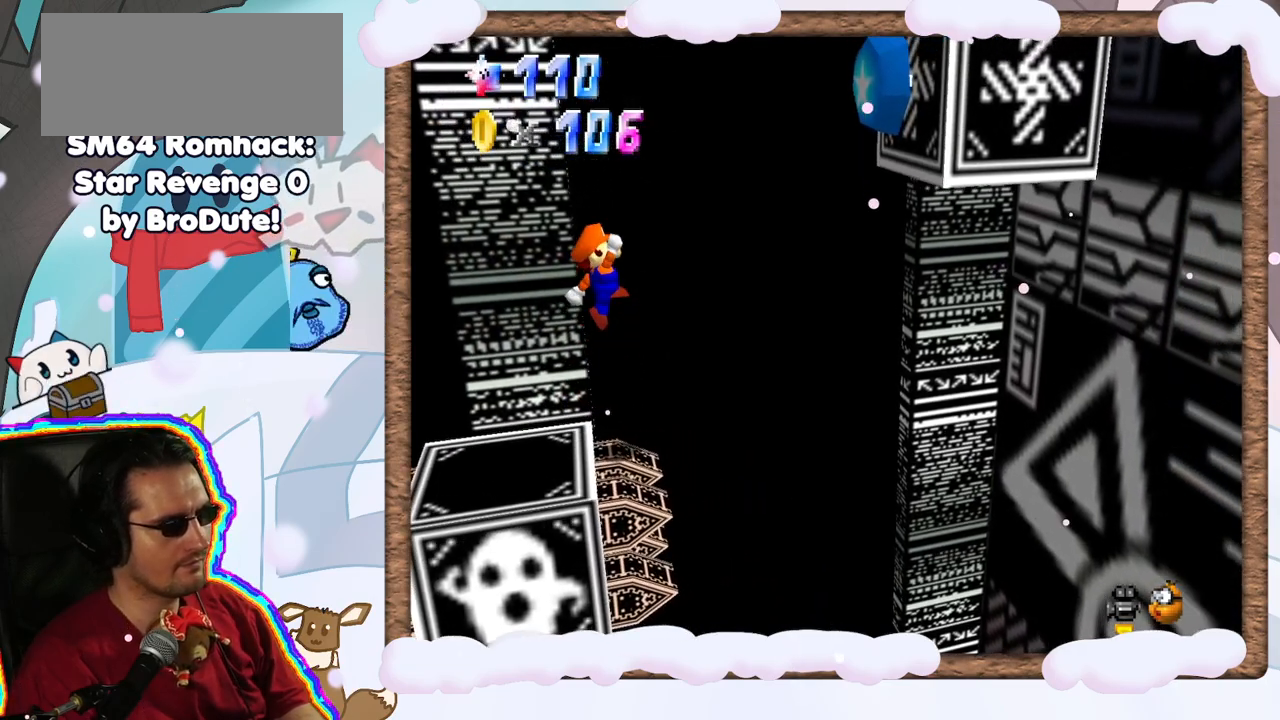
{"dt_ms": 500, "buttons": ["A", "B"], "left_stick": "left", "events": [[300, "A", "up"], [483, "A", "down"], [500, "B", "down"]]}
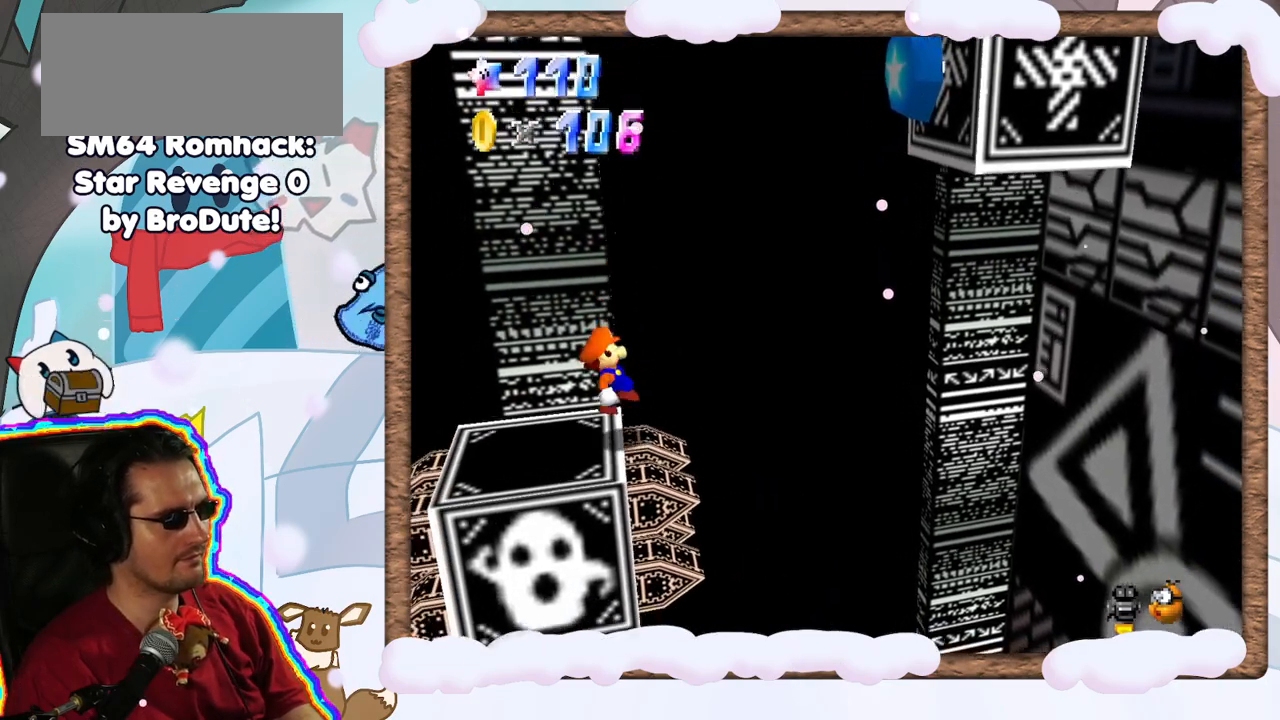
{"dt_ms": 500, "buttons": [], "left_stick": "center", "events": [[267, "B", "up"], [300, "A", "up"], [317, "left_stick", "center"]]}
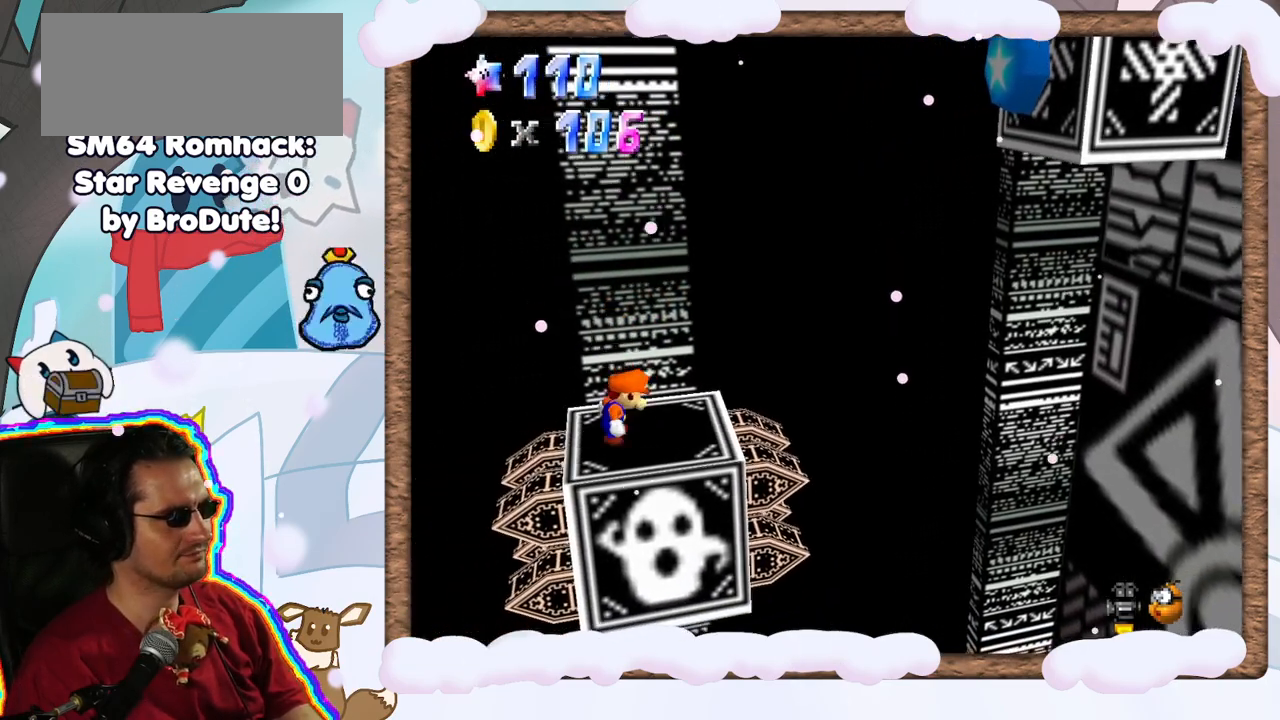
{"dt_ms": 500, "buttons": ["A"], "left_stick": "right", "events": [[17, "A", "down"], [33, "left_stick", "left"], [233, "left_stick", "right"]]}
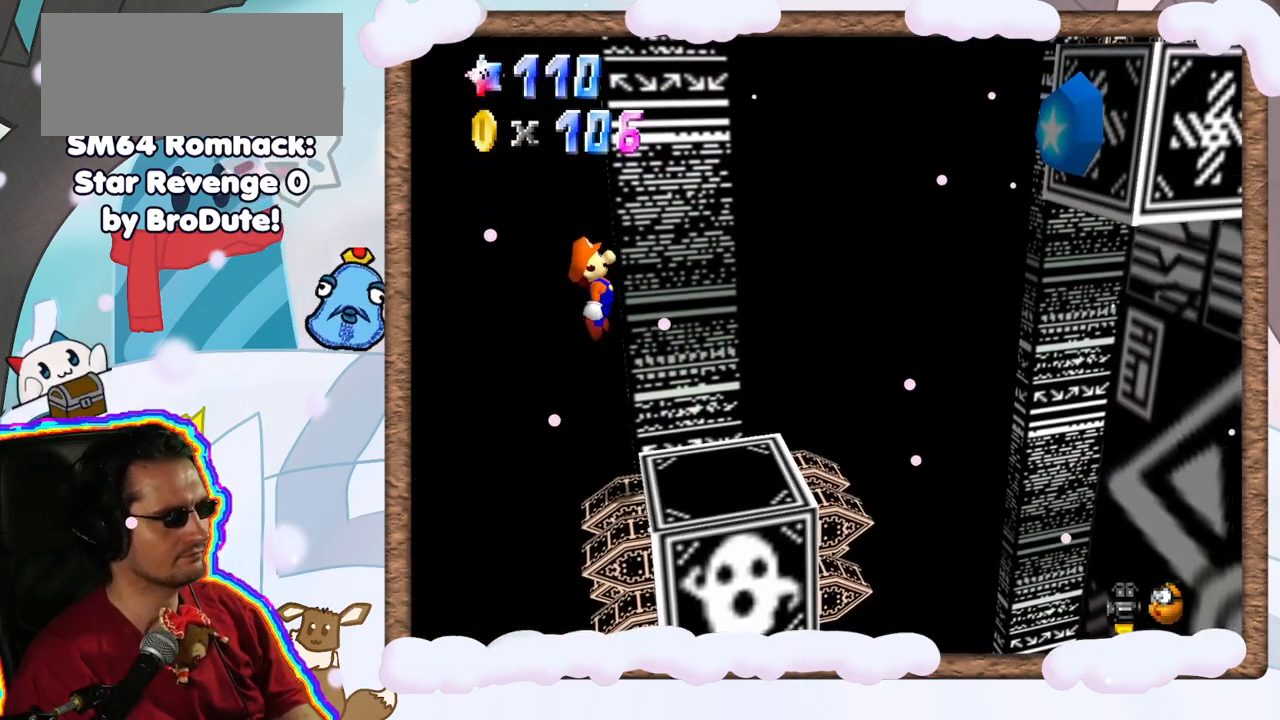
{"dt_ms": 500, "buttons": [], "left_stick": "center", "events": [[100, "A", "up"], [167, "left_stick", "center"]]}
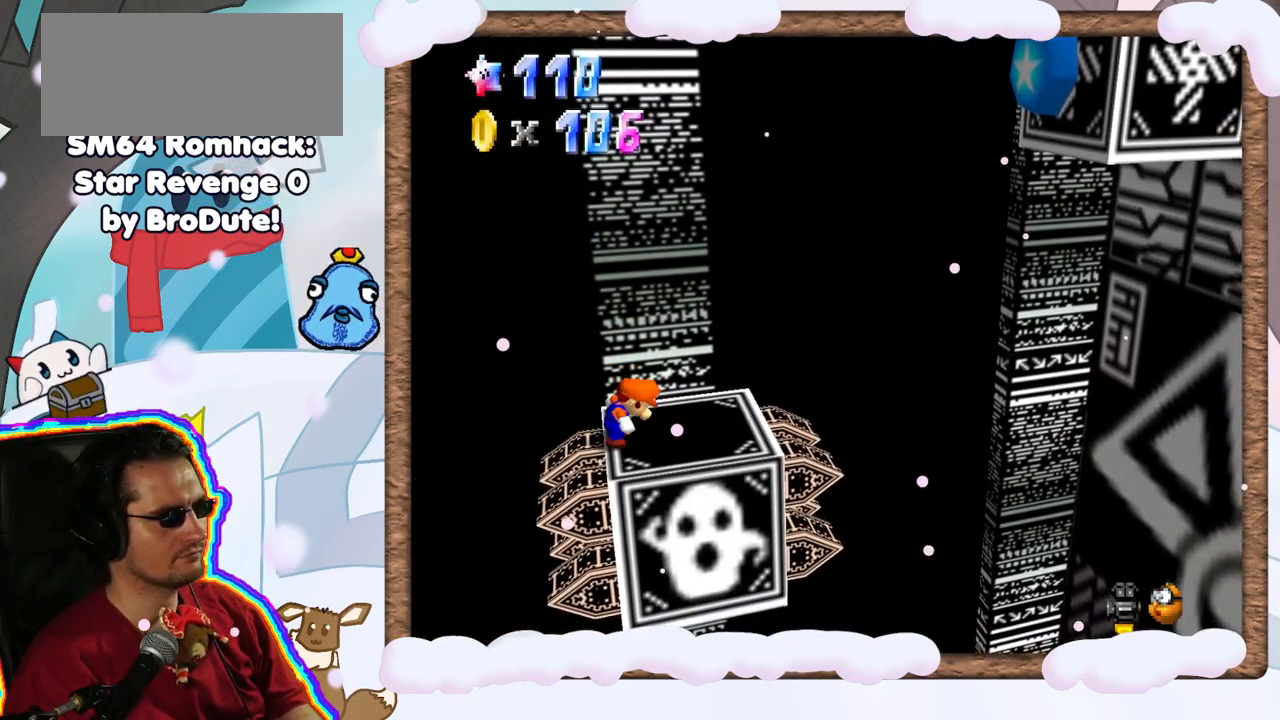
{"dt_ms": 500, "buttons": [], "left_stick": "center", "events": [[350, "A", "down"], [433, "A", "up"]]}
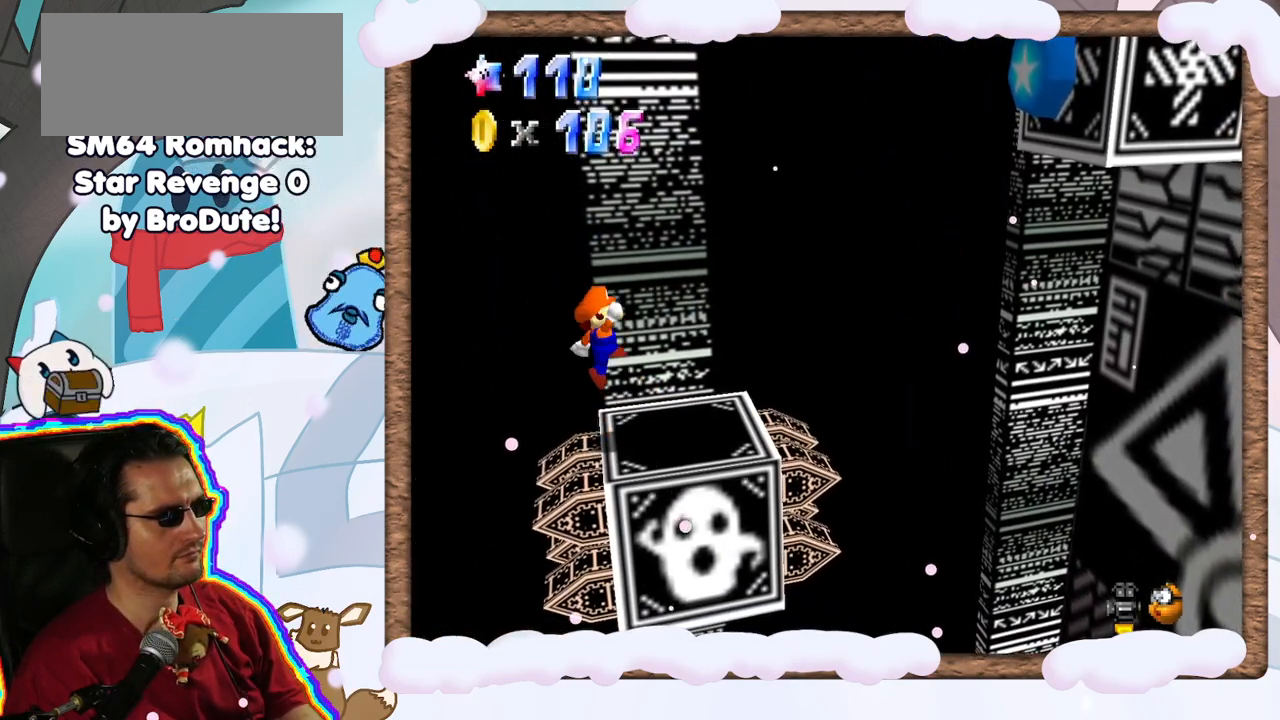
{"dt_ms": 500, "buttons": [], "left_stick": "right", "events": [[250, "left_stick", "right"], [350, "A", "down"], [450, "A", "up"]]}
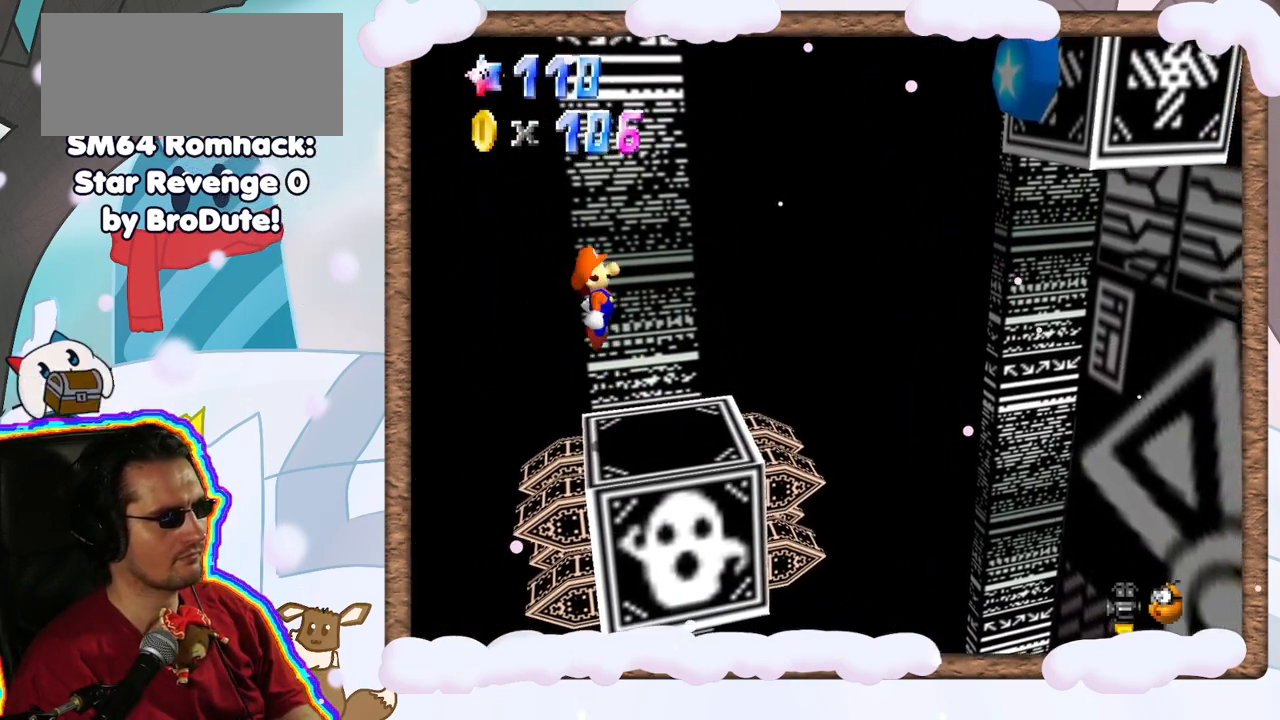
{"dt_ms": 500, "buttons": ["A"], "left_stick": "right", "events": [[200, "left_stick", "center"], [283, "left_stick", "right"], [450, "A", "down"]]}
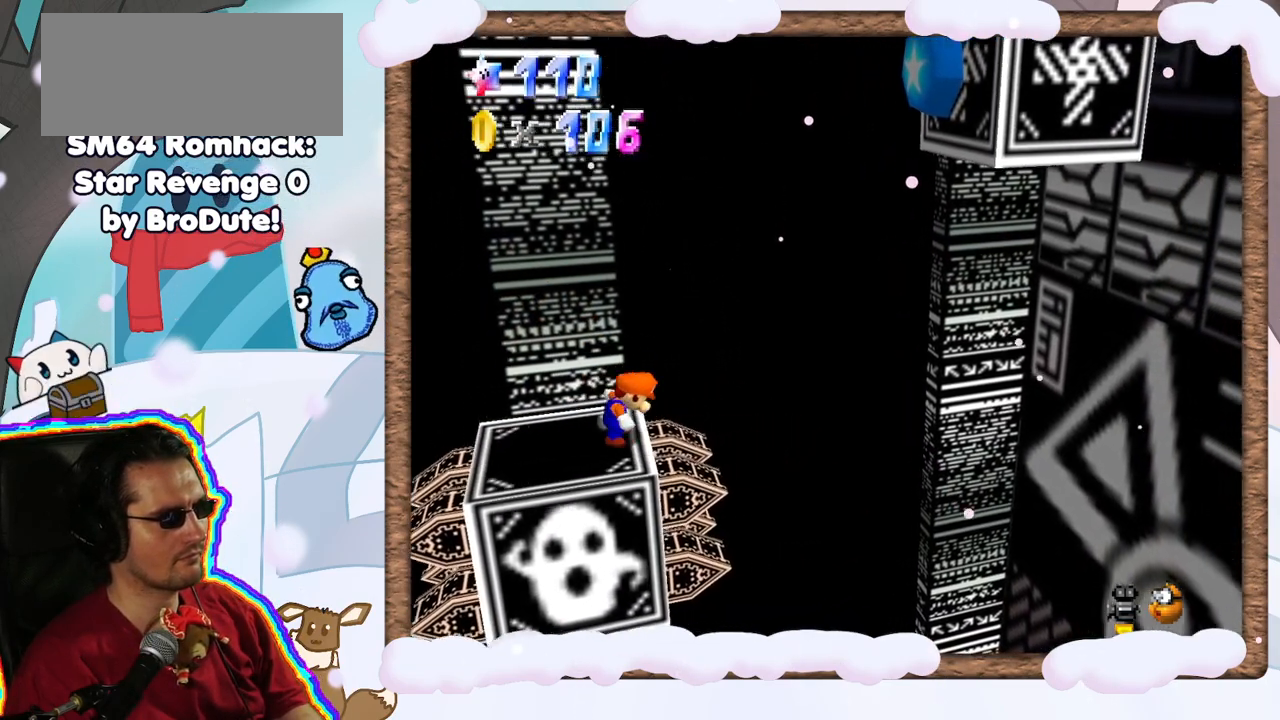
{"dt_ms": 500, "buttons": ["A"], "left_stick": "left", "events": [[350, "A", "up"], [367, "left_stick", "left"], [400, "A", "down"]]}
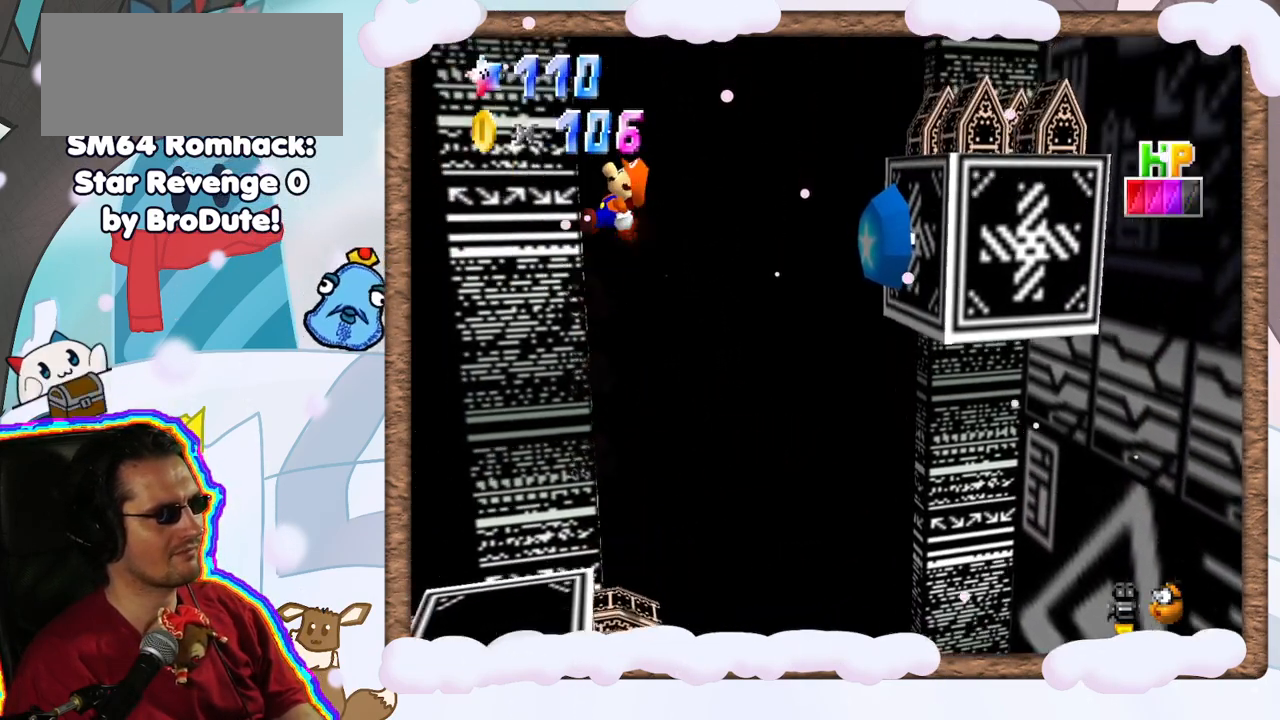
{"dt_ms": 500, "buttons": [], "left_stick": "center", "events": [[183, "A", "up"], [283, "left_stick", "center"]]}
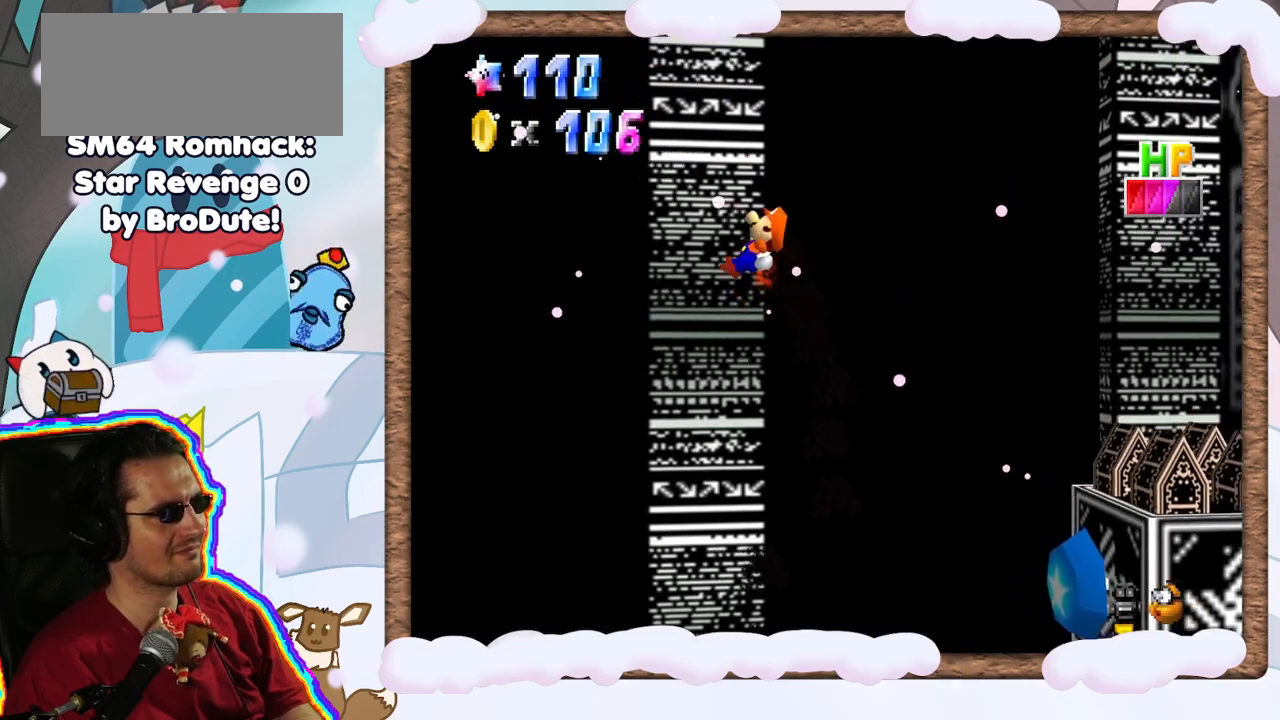
{"dt_ms": 500, "buttons": [], "left_stick": "center", "events": [[83, "left_stick", "left"], [233, "left_stick", "center"], [317, "left_stick", "right"], [467, "left_stick", "center"]]}
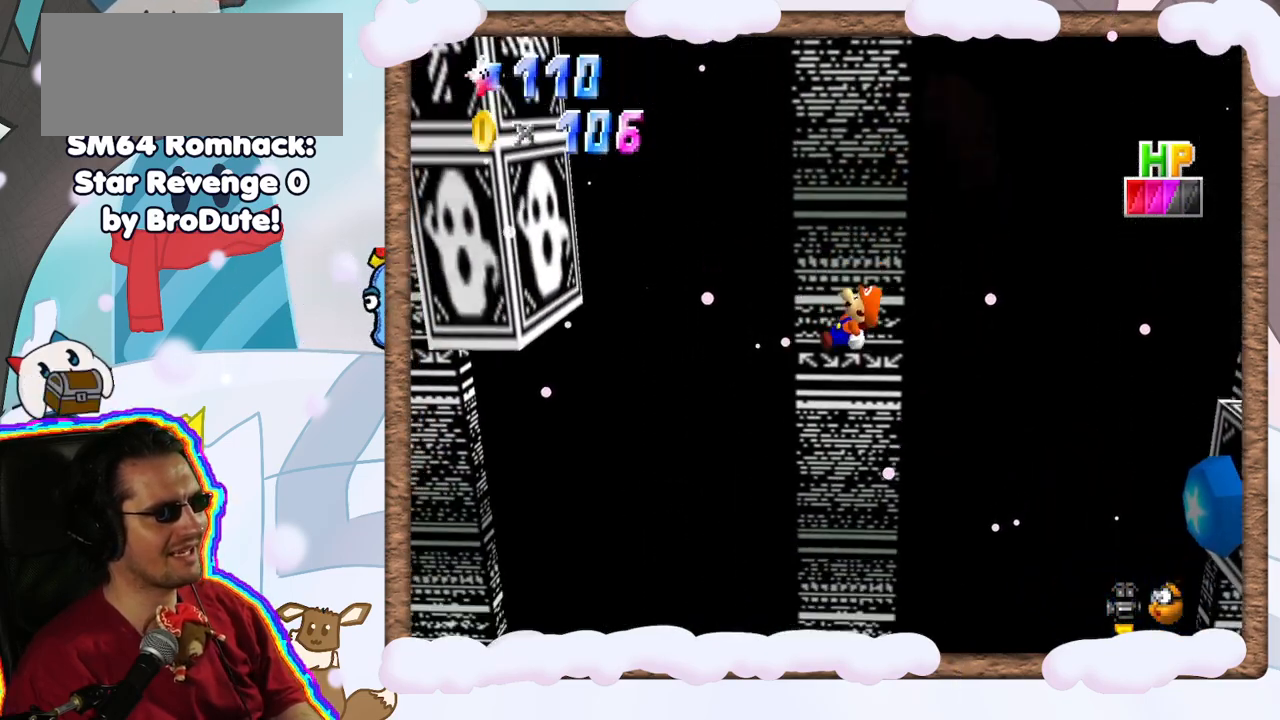
{"dt_ms": 500, "buttons": [], "left_stick": "center", "events": []}
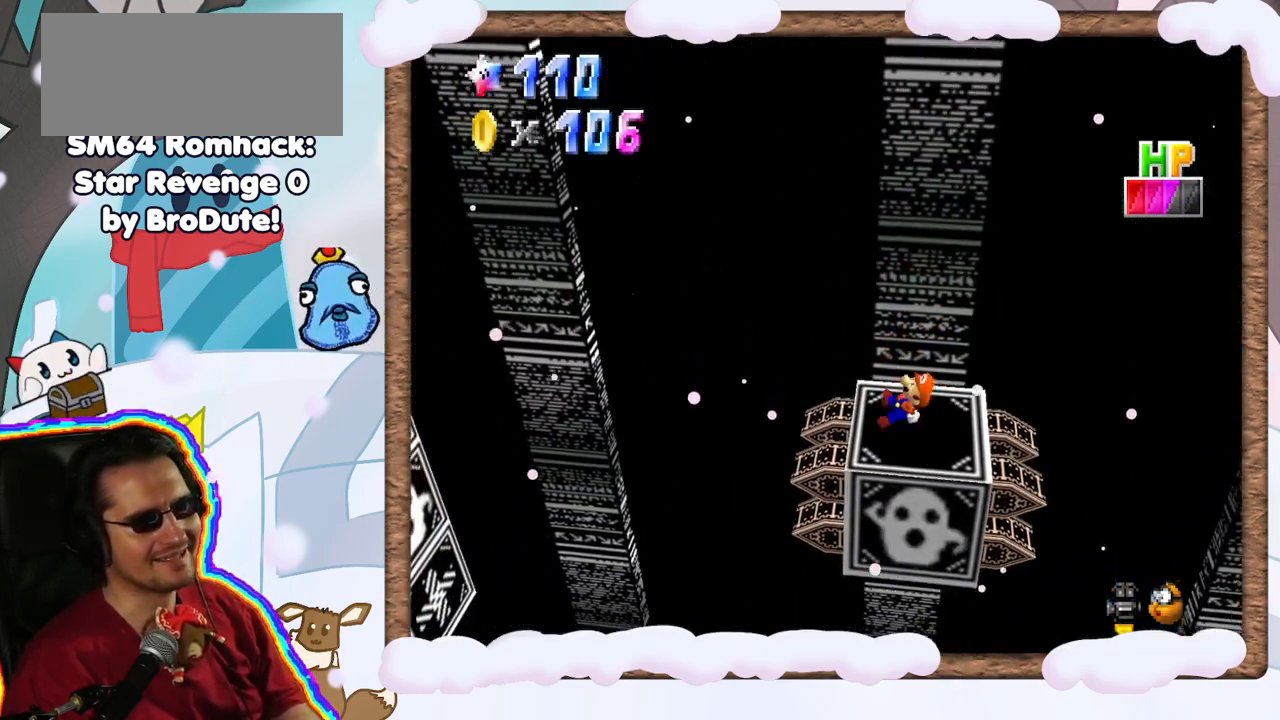
{"dt_ms": 500, "buttons": [], "left_stick": "center", "events": [[150, "left_stick", "left"], [350, "left_stick", "center"]]}
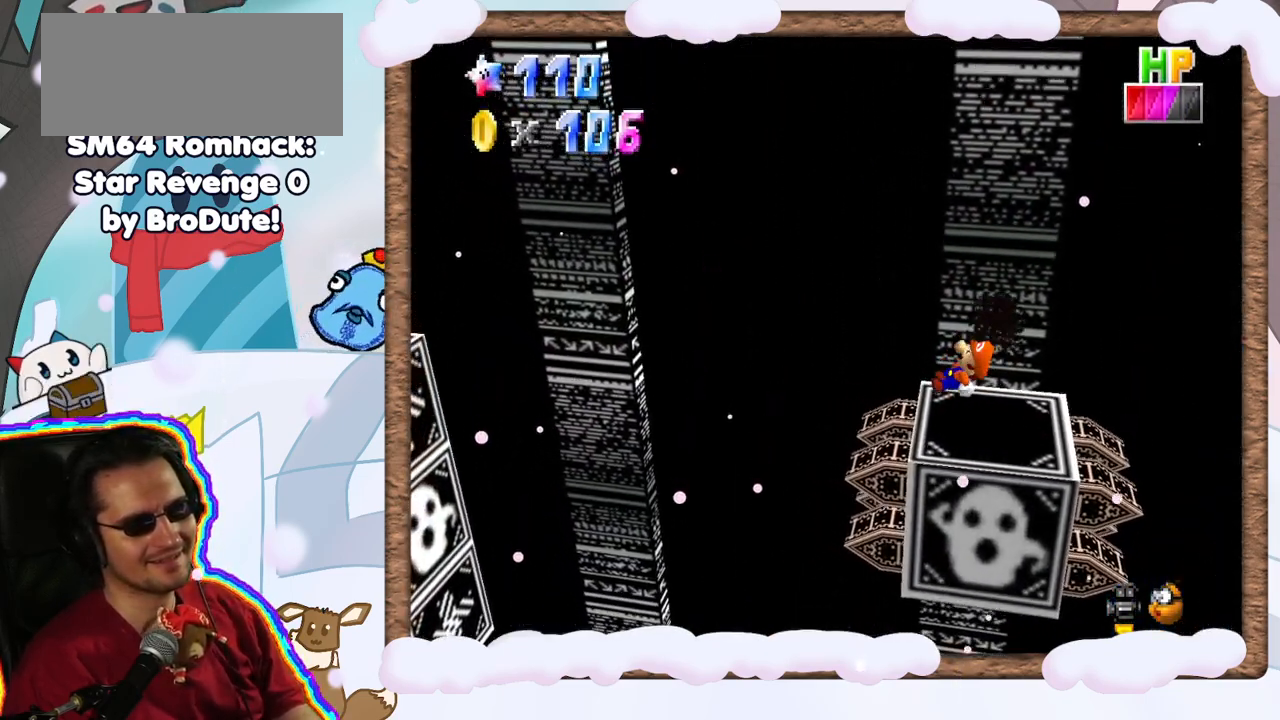
{"dt_ms": 500, "buttons": [], "left_stick": "center", "events": [[217, "left_stick", "left"], [367, "left_stick", "center"]]}
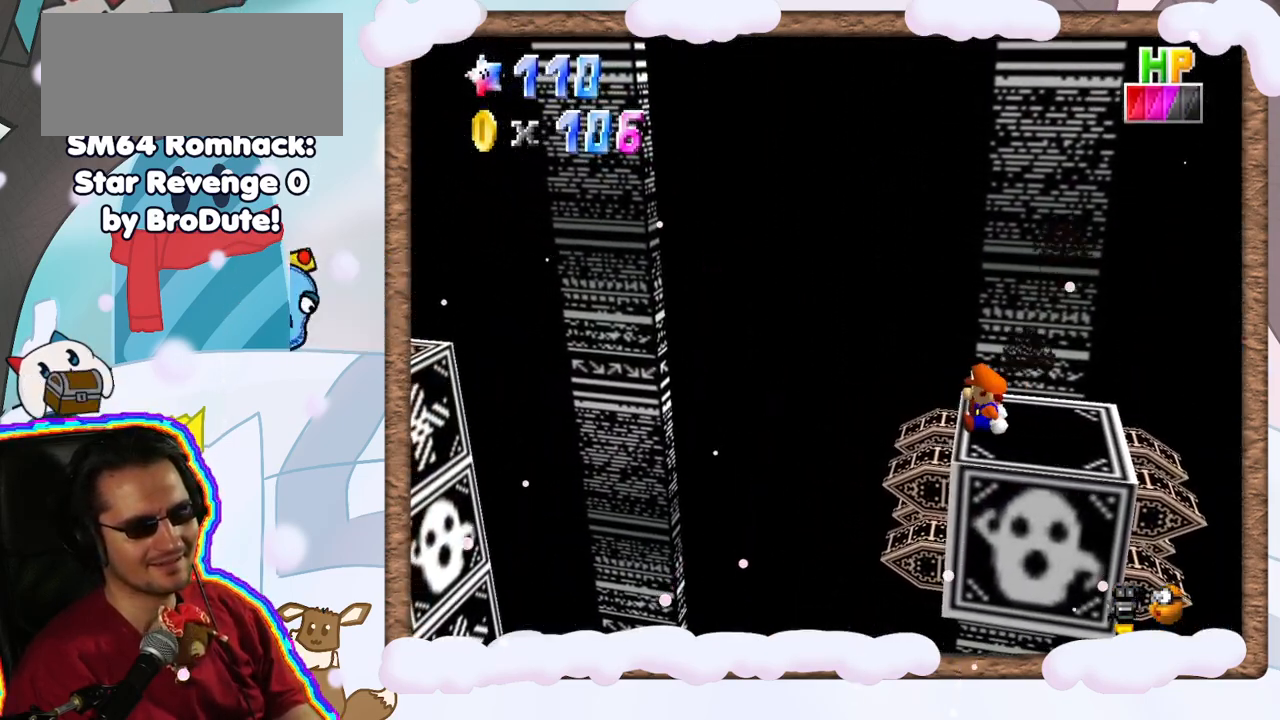
{"dt_ms": 500, "buttons": [], "left_stick": "center", "events": []}
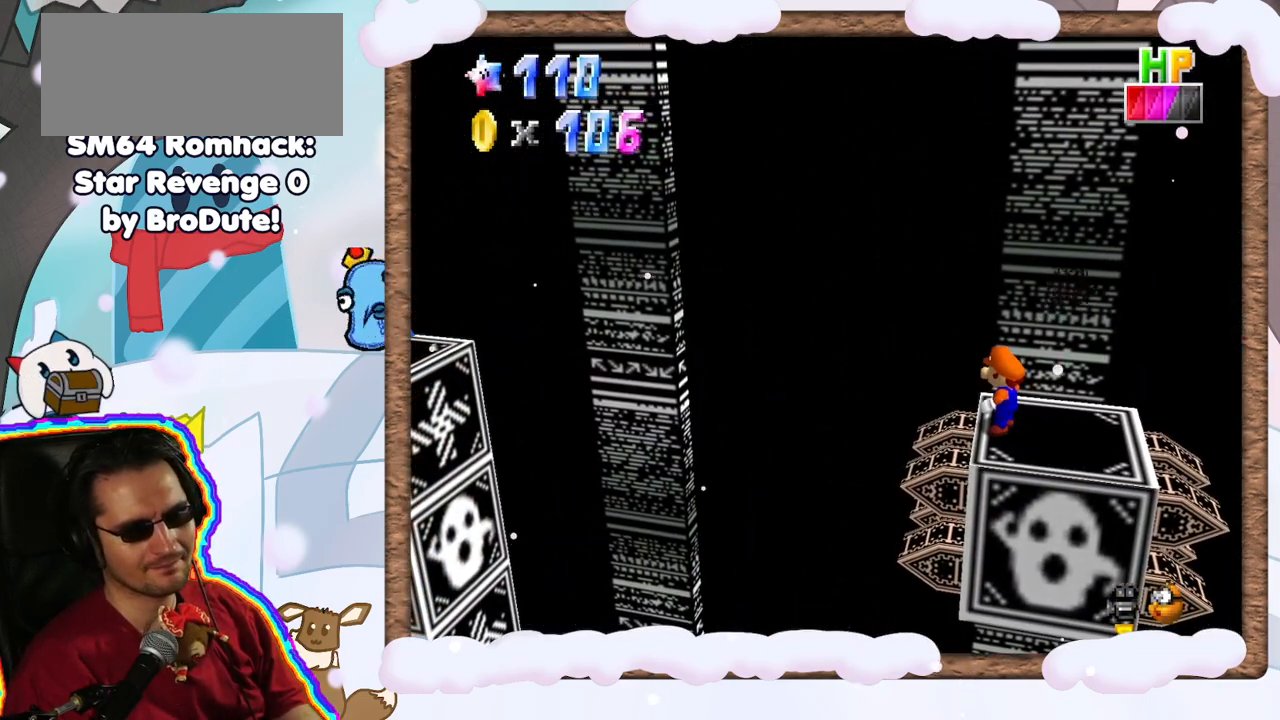
{"dt_ms": 500, "buttons": ["A"], "left_stick": "left", "events": [[117, "left_stick", "right"], [167, "START", "down"], [233, "START", "up"], [233, "left_stick", "center"], [350, "A", "down"], [467, "left_stick", "left"]]}
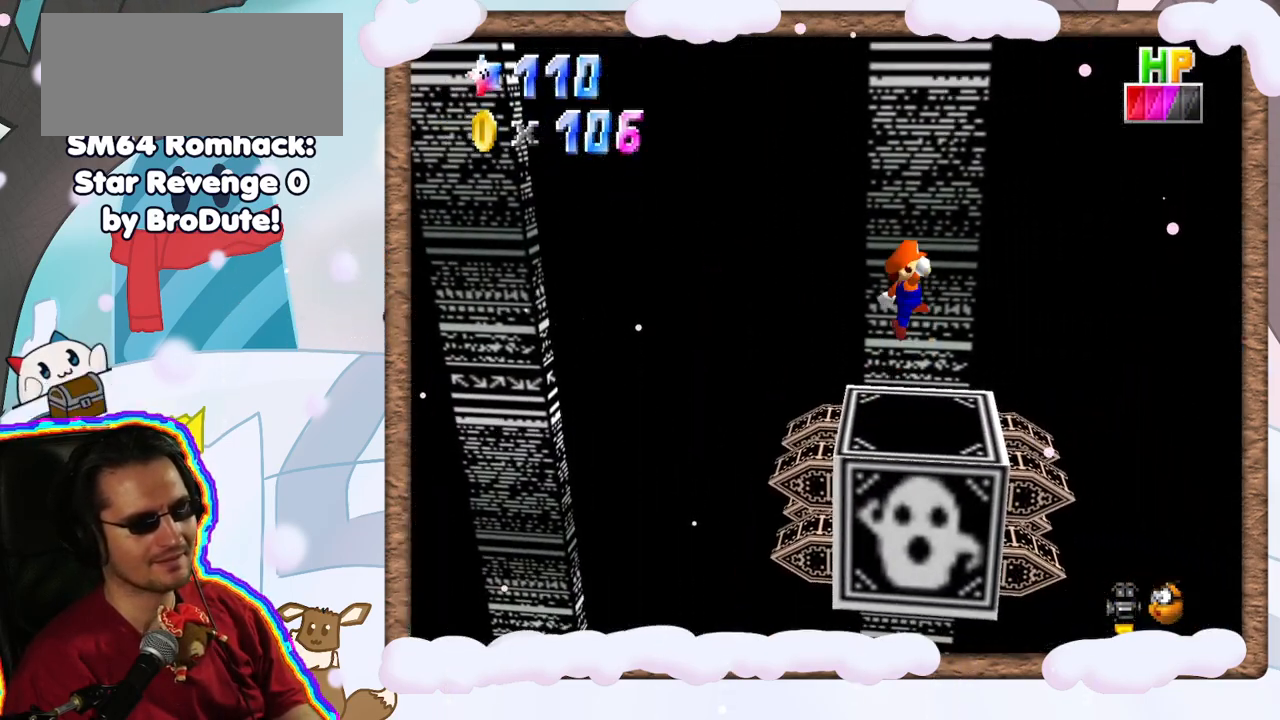
{"dt_ms": 1000, "buttons": ["A"], "left_stick": "center", "events": [[50, "A", "up"], [150, "left_stick", "center"], [250, "DPAD_RIGHT", "down"], [367, "DPAD_RIGHT", "up"], [383, "left_stick", "left"], [500, "left_stick", "center"], [933, "A", "down"]]}
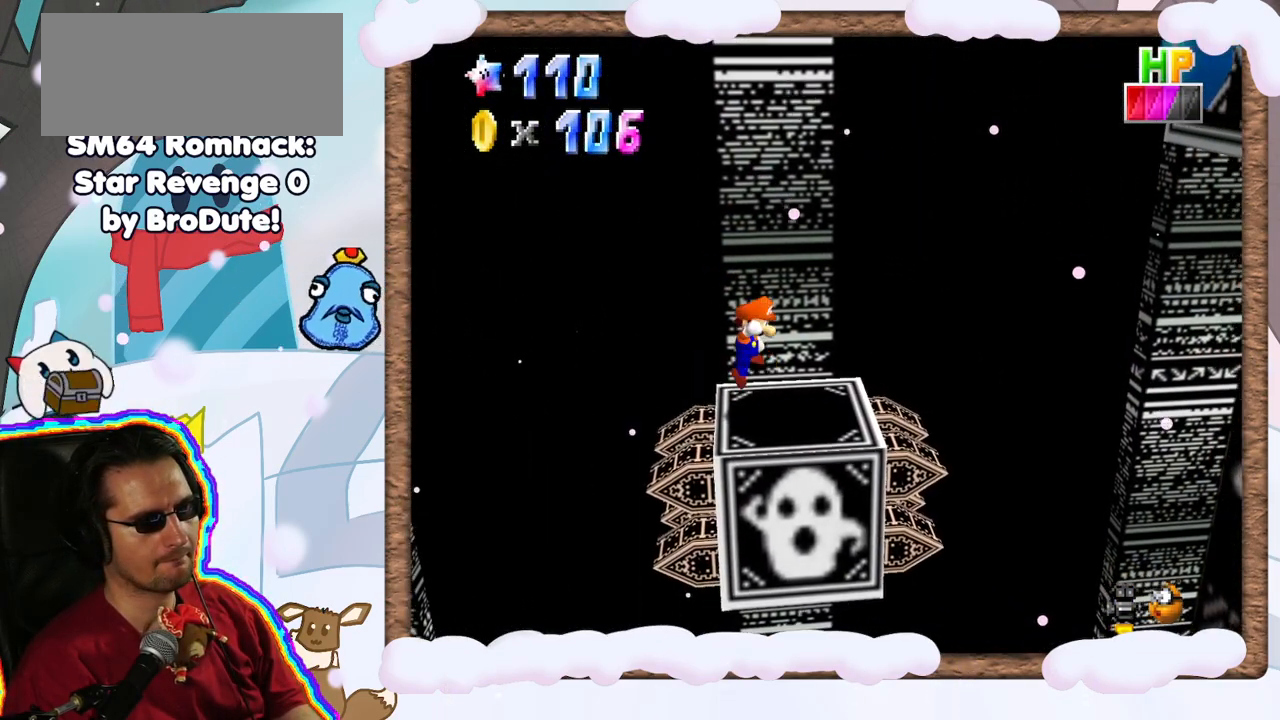
{"dt_ms": 500, "buttons": [], "left_stick": "center", "events": [[83, "left_stick", "left"], [250, "left_stick", "center"], [433, "A", "up"]]}
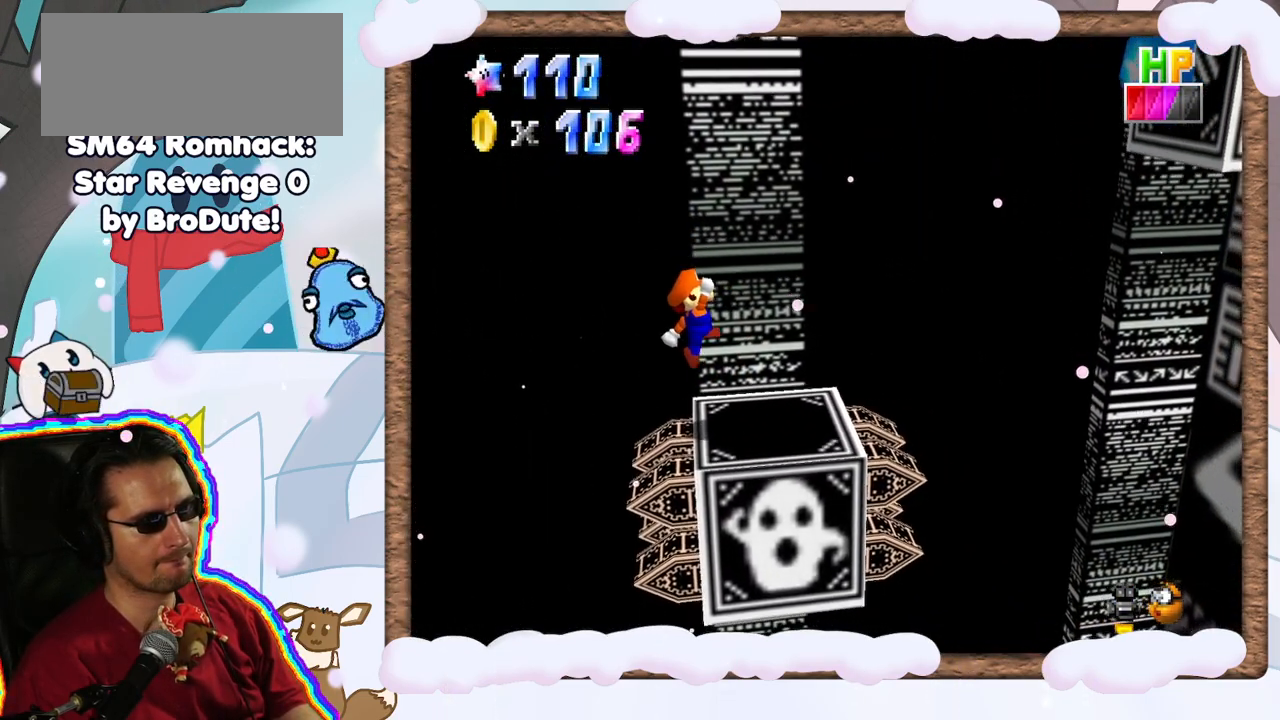
{"dt_ms": 500, "buttons": [], "left_stick": "center", "events": []}
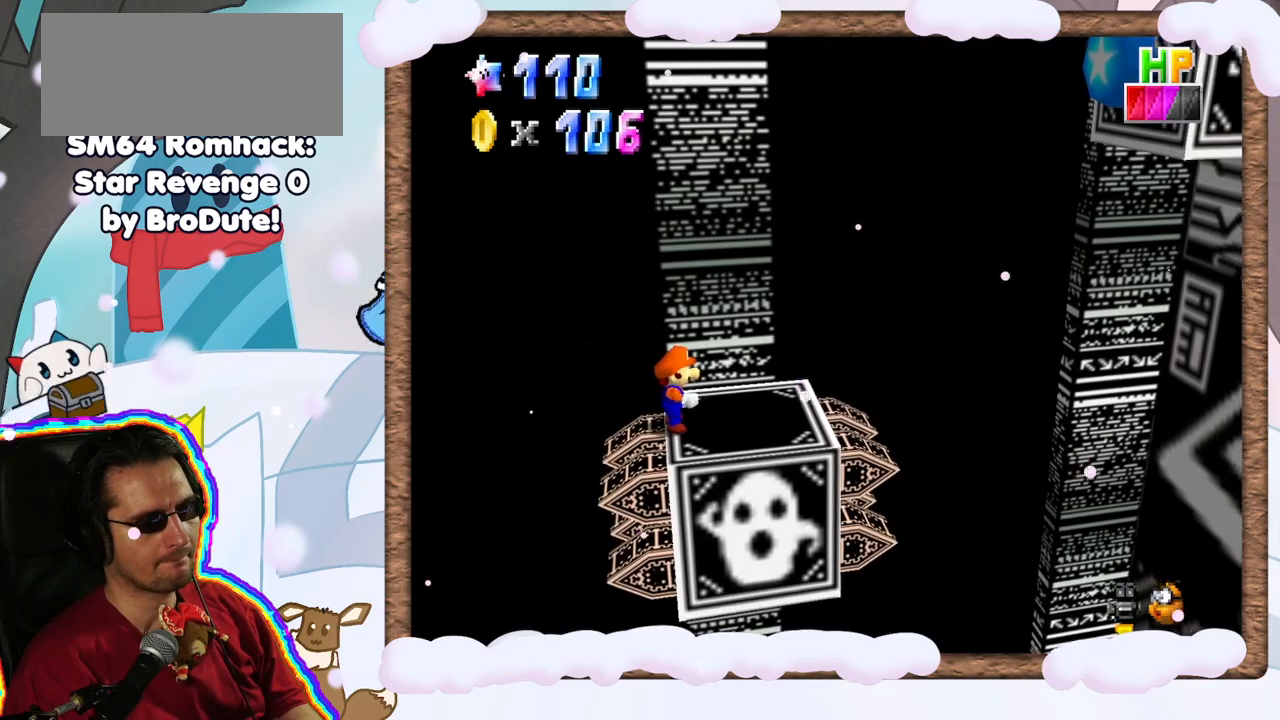
{"dt_ms": 500, "buttons": [], "left_stick": "center", "events": [[133, "A", "down"], [217, "A", "up"]]}
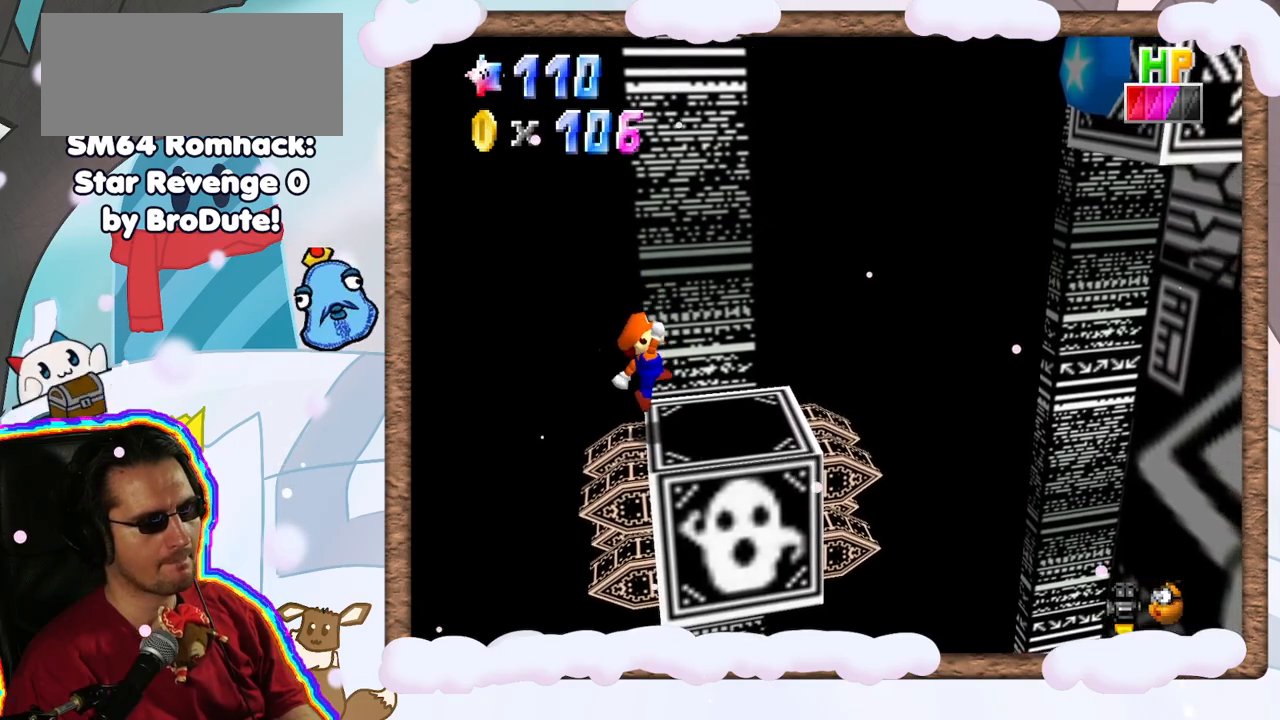
{"dt_ms": 500, "buttons": [], "left_stick": "right", "events": [[67, "left_stick", "right"], [183, "A", "down"], [250, "A", "up"]]}
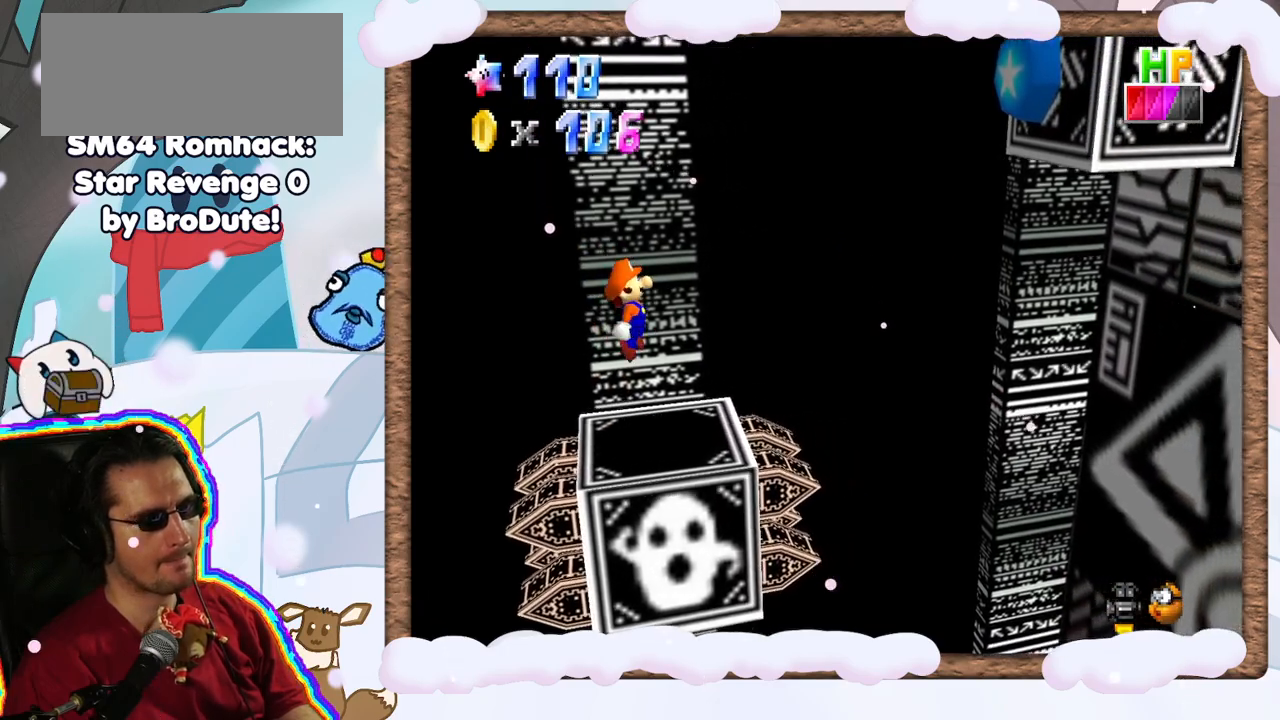
{"dt_ms": 500, "buttons": ["A"], "left_stick": "right", "events": [[267, "A", "down"]]}
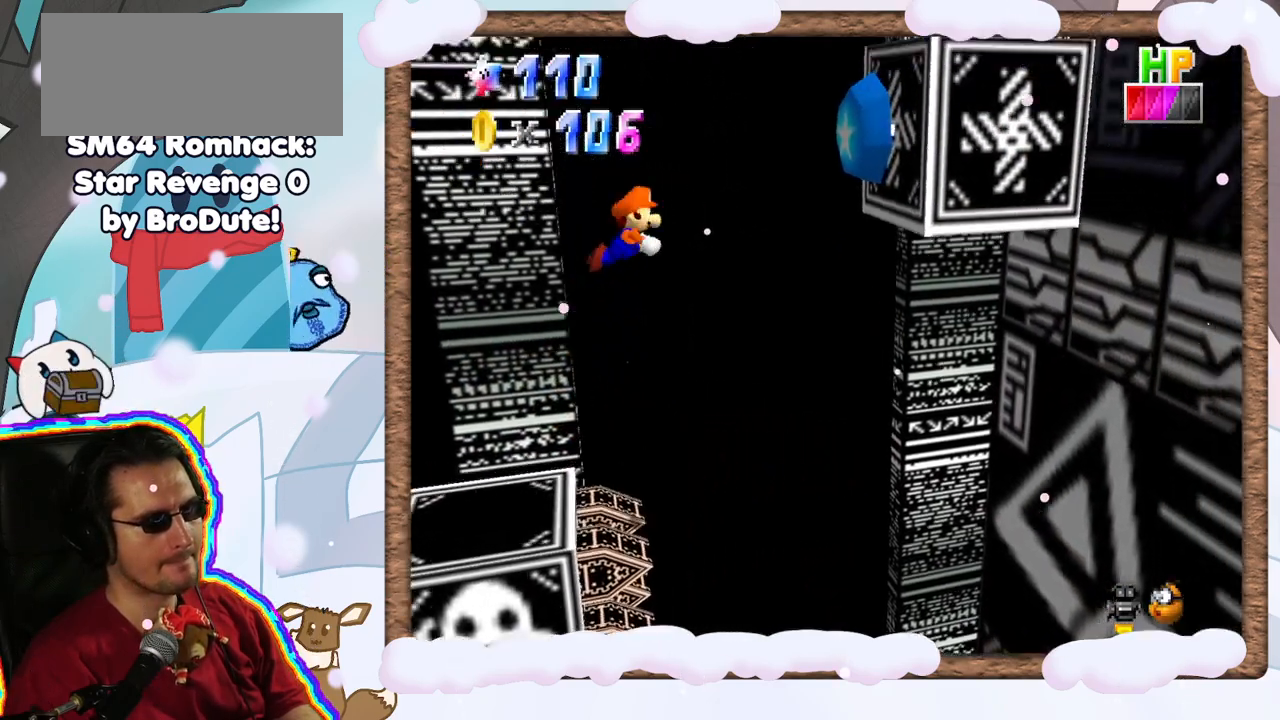
{"dt_ms": 500, "buttons": [], "left_stick": "center", "events": [[133, "A", "up"], [283, "left_stick", "center"]]}
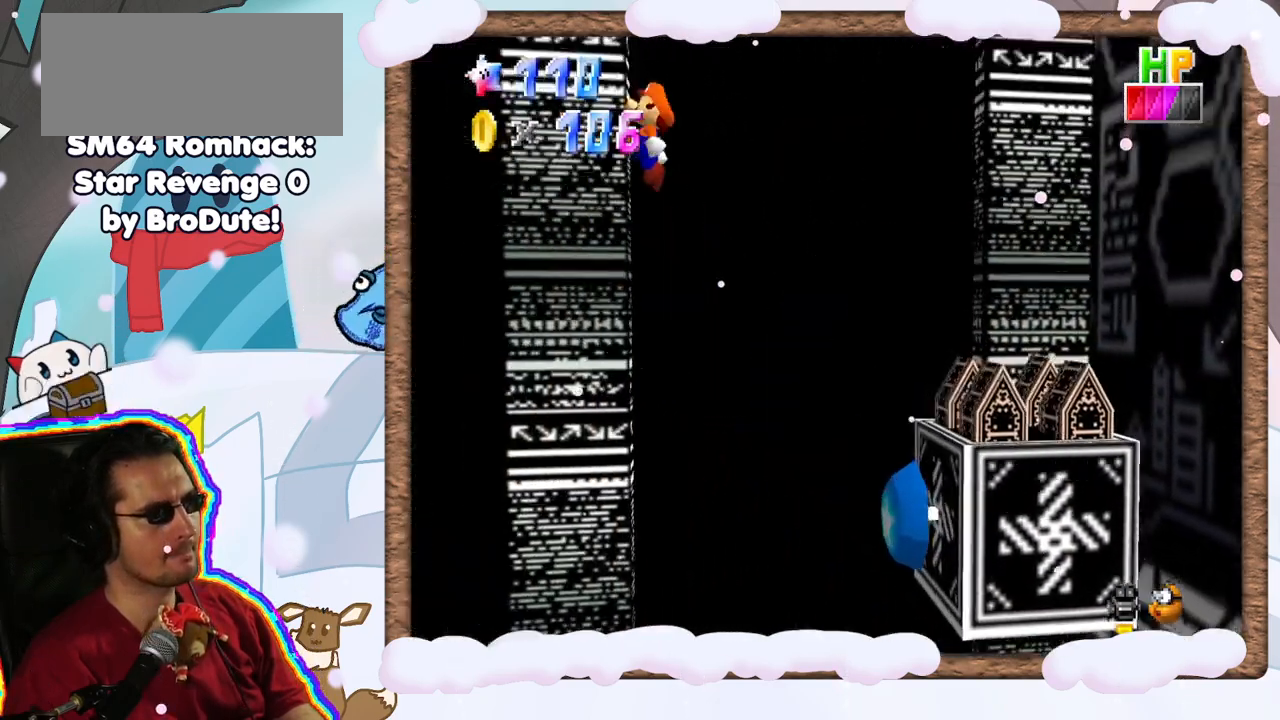
{"dt_ms": 500, "buttons": ["DPAD_UP"], "left_stick": "center", "events": [[467, "DPAD_UP", "down"]]}
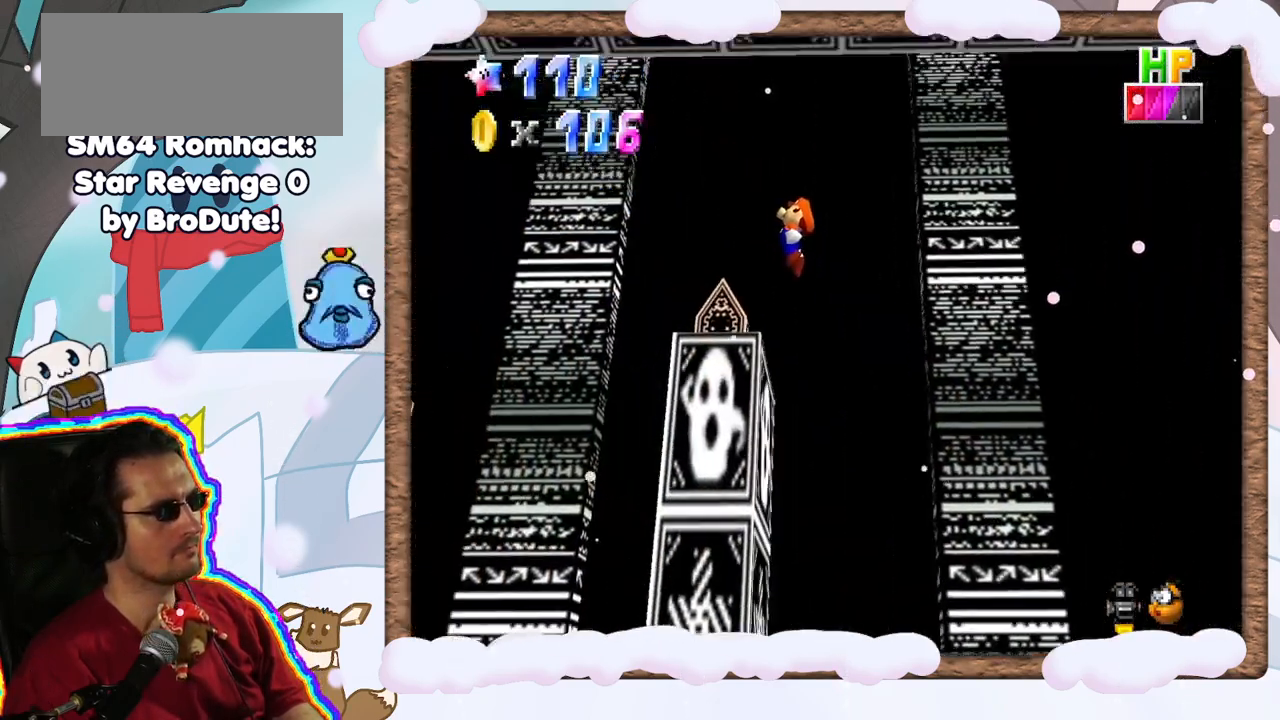
{"dt_ms": 500, "buttons": [], "left_stick": "center", "events": [[17, "DPAD_UP", "up"], [33, "left_stick", "left"], [117, "DPAD_DOWN", "down"], [183, "DPAD_DOWN", "up"], [183, "left_stick", "right"], [267, "left_stick", "center"]]}
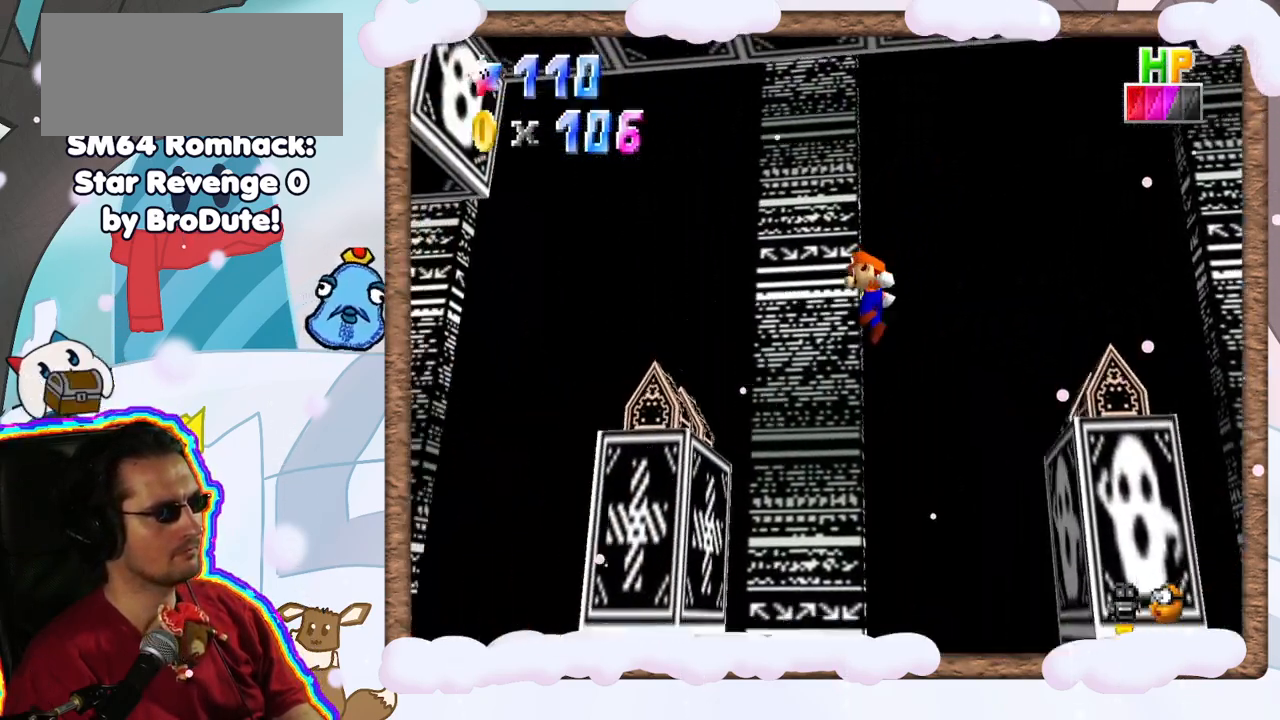
{"dt_ms": 500, "buttons": [], "left_stick": "right", "events": [[200, "left_stick", "left"], [317, "A", "down"], [400, "left_stick", "right"], [433, "A", "up"]]}